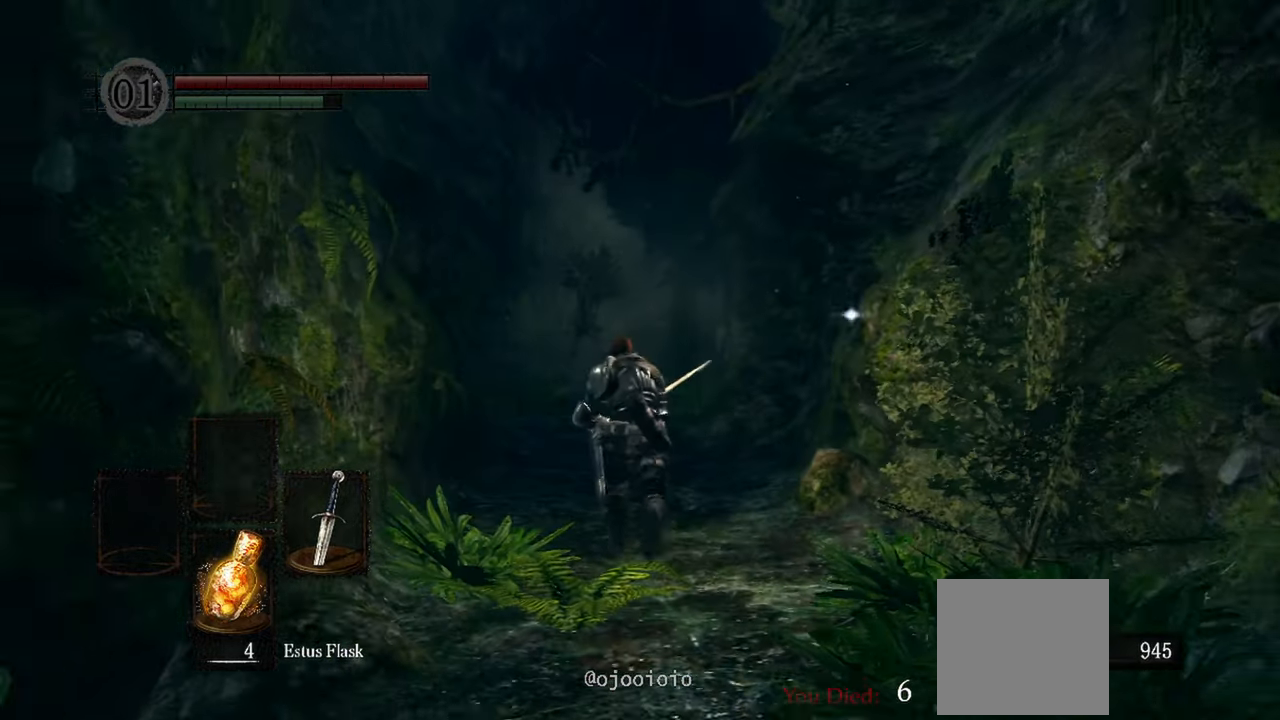
Gameplay with a controller (Xbox layout); each line is a JSON object with the inputs held at the frame after it. "events" lists button and stick changes between this image and that frame as [ms after this image, input, new state], when the widget could be followed in between. Not read: L3.
{"buttons": [], "left_stick": "up", "right_stick": "center", "events": [[283, "B", "up"]]}
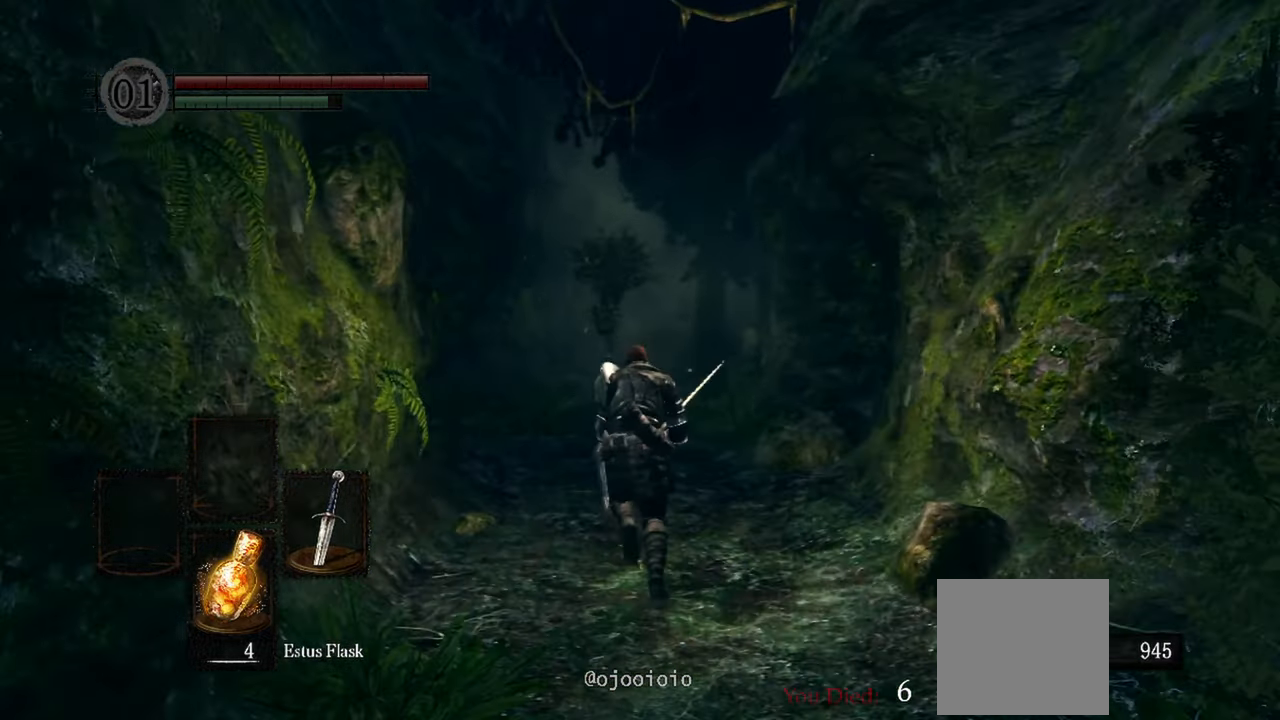
{"buttons": [], "left_stick": "up", "right_stick": "center", "events": [[117, "R3", "down"], [200, "R3", "up"]]}
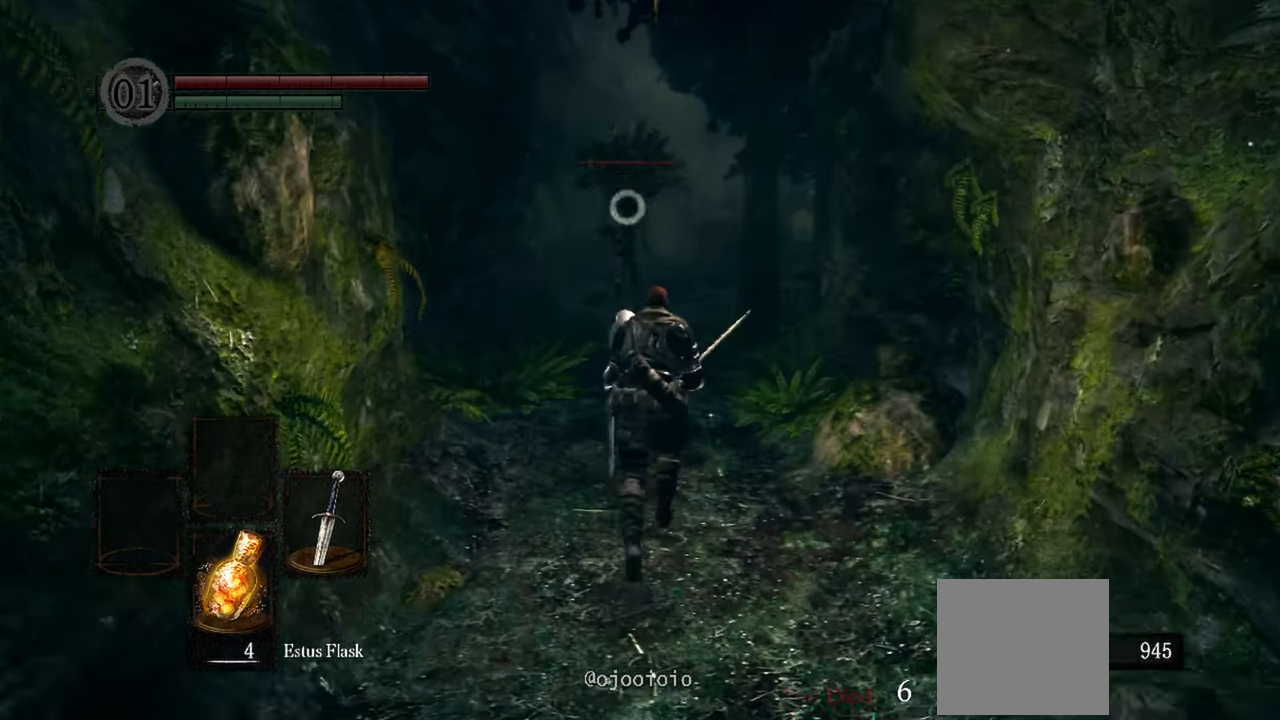
{"buttons": [], "left_stick": "up", "right_stick": "center", "events": []}
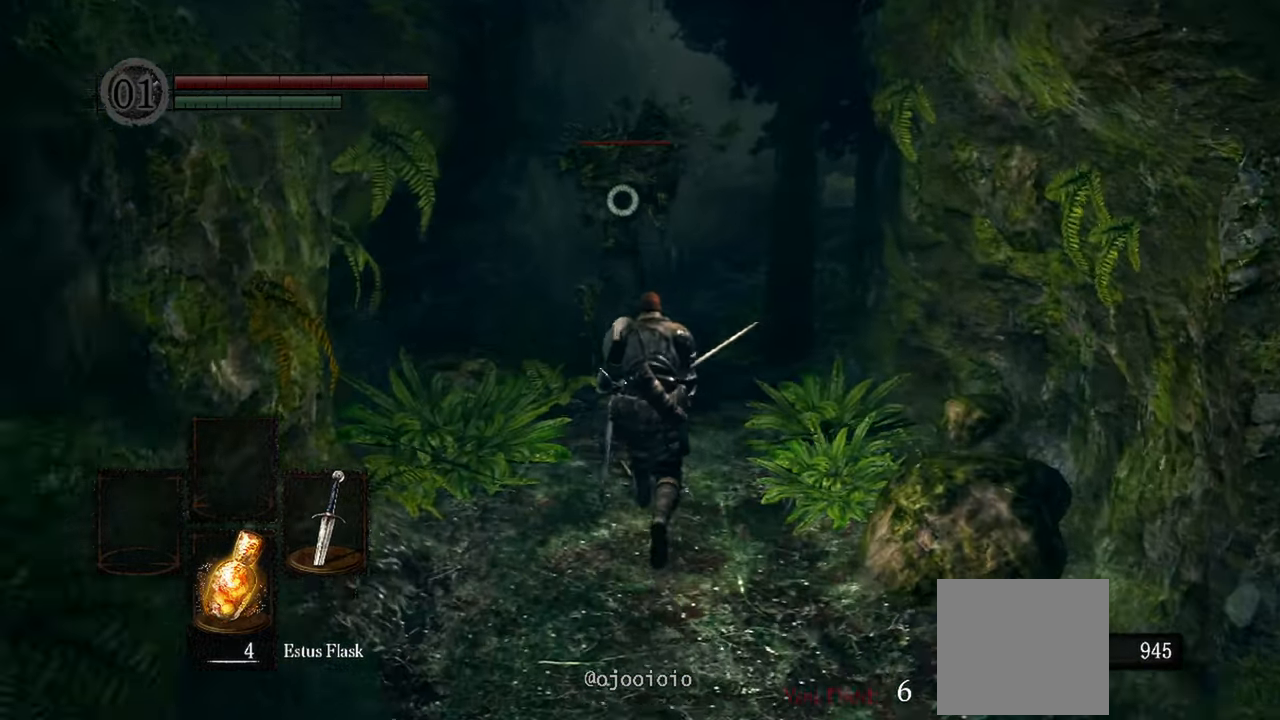
{"buttons": [], "left_stick": "up", "right_stick": "center", "events": [[383, "R1", "down"], [467, "R1", "up"]]}
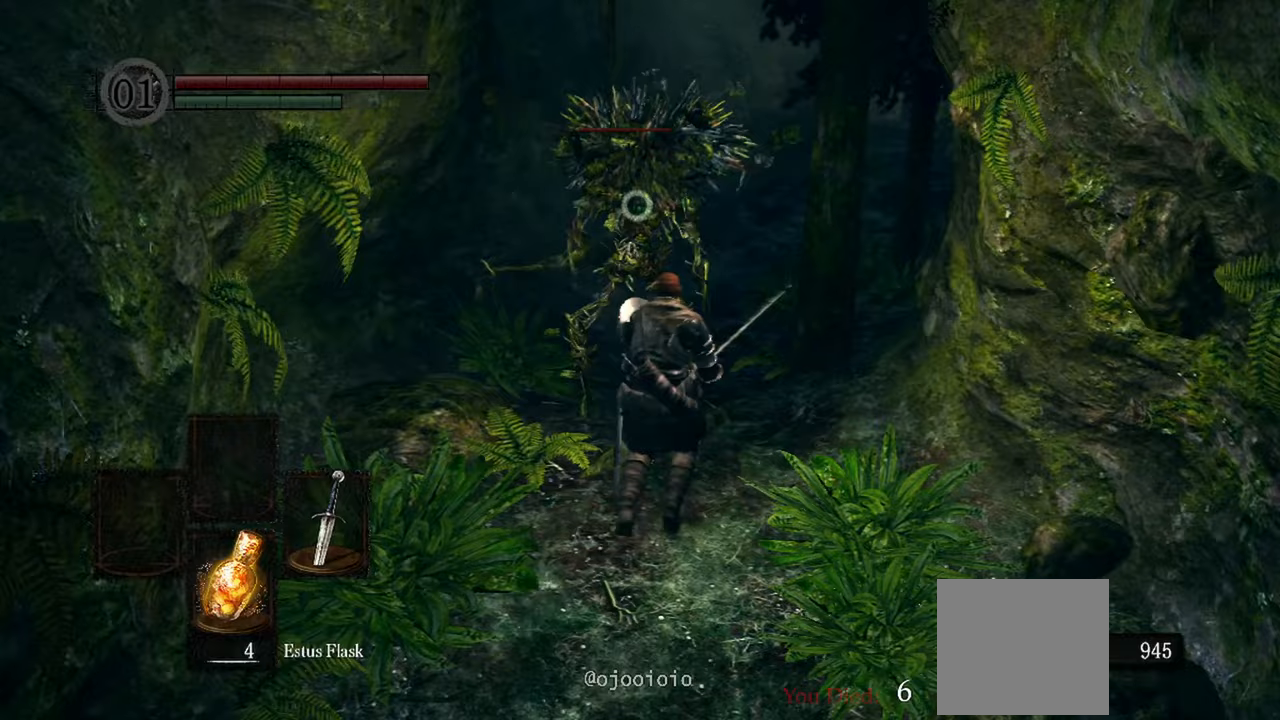
{"buttons": [], "left_stick": "center", "right_stick": "center"}
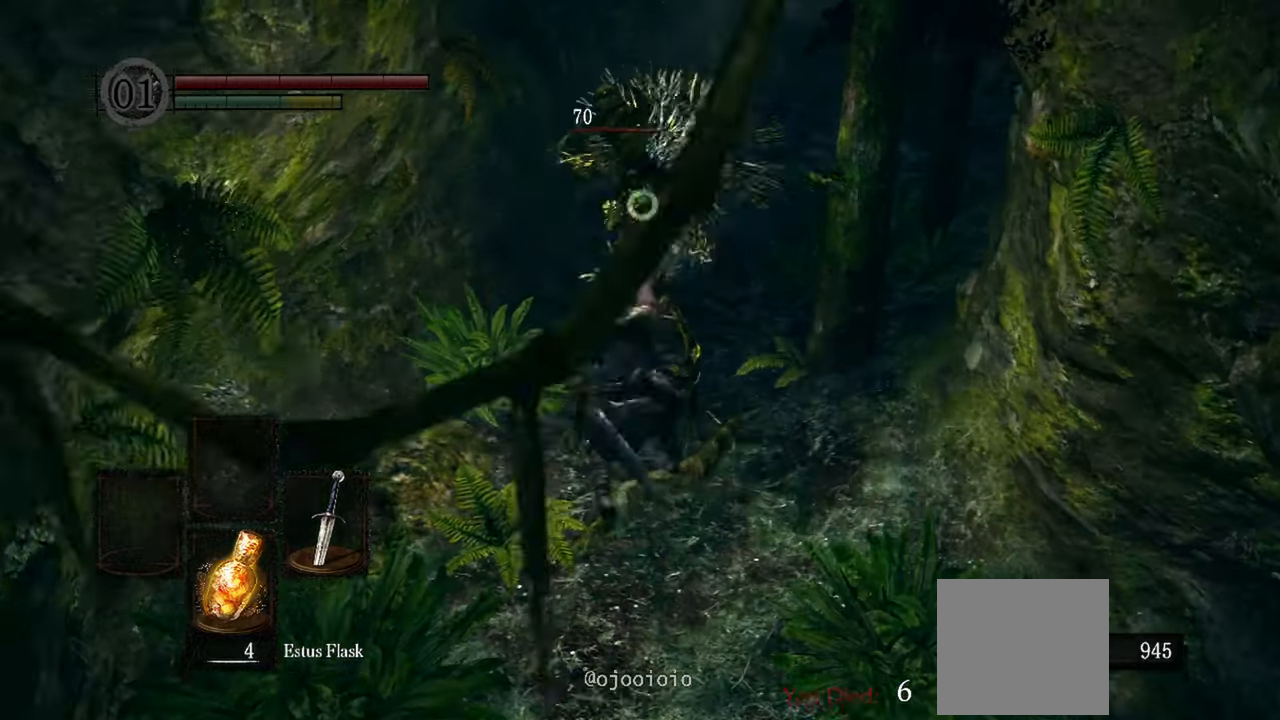
{"buttons": [], "left_stick": "center", "right_stick": "center", "events": [[17, "R1", "down"], [150, "R1", "up"]]}
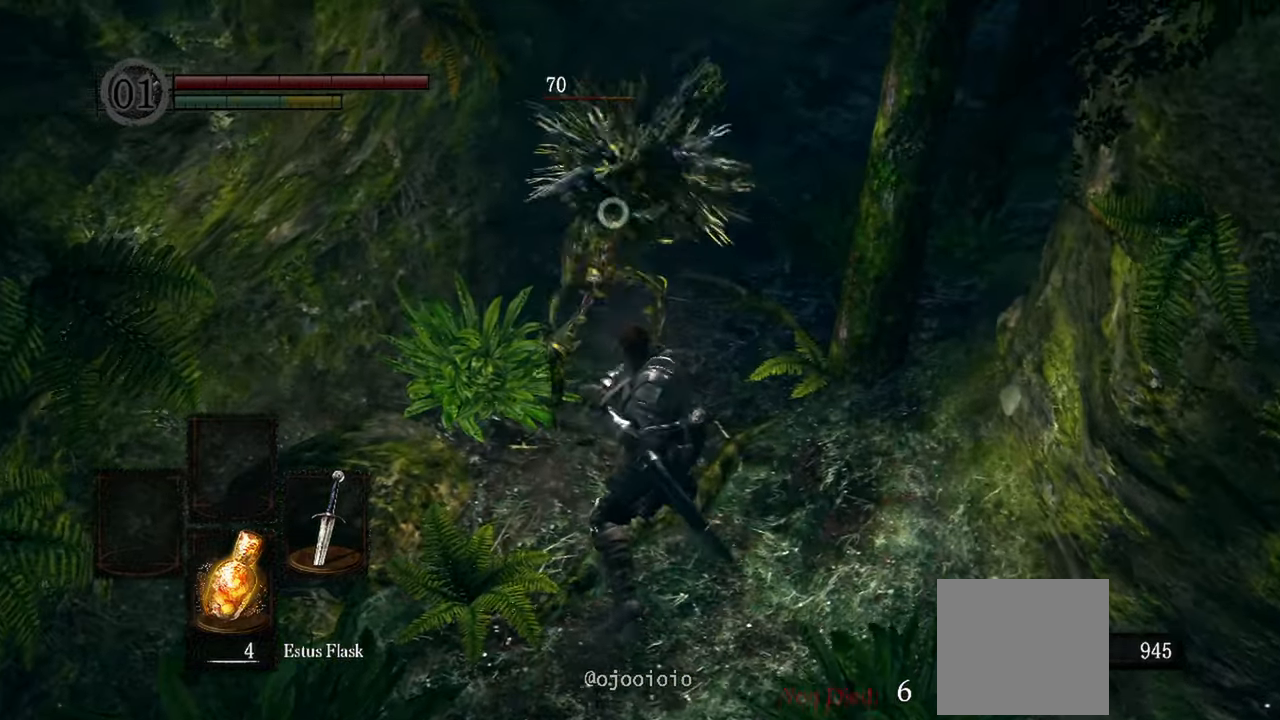
{"buttons": [], "left_stick": "center", "right_stick": "center"}
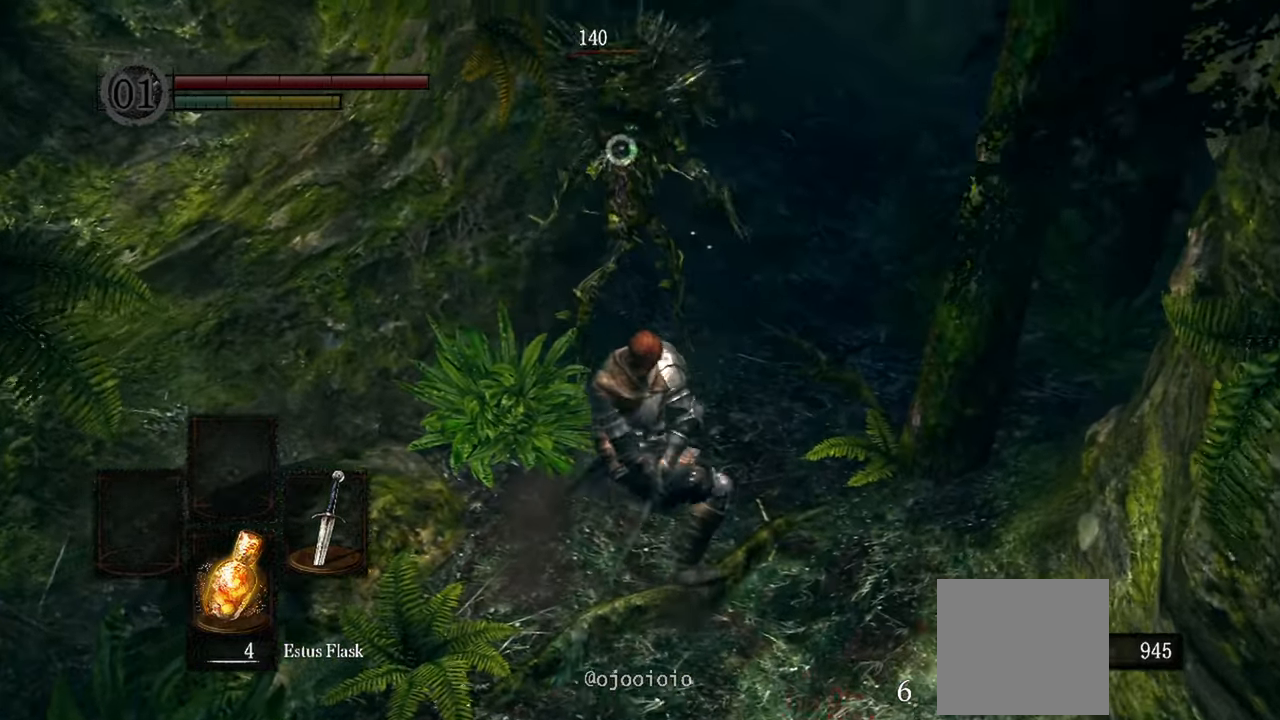
{"buttons": [], "left_stick": "center", "right_stick": "center", "events": []}
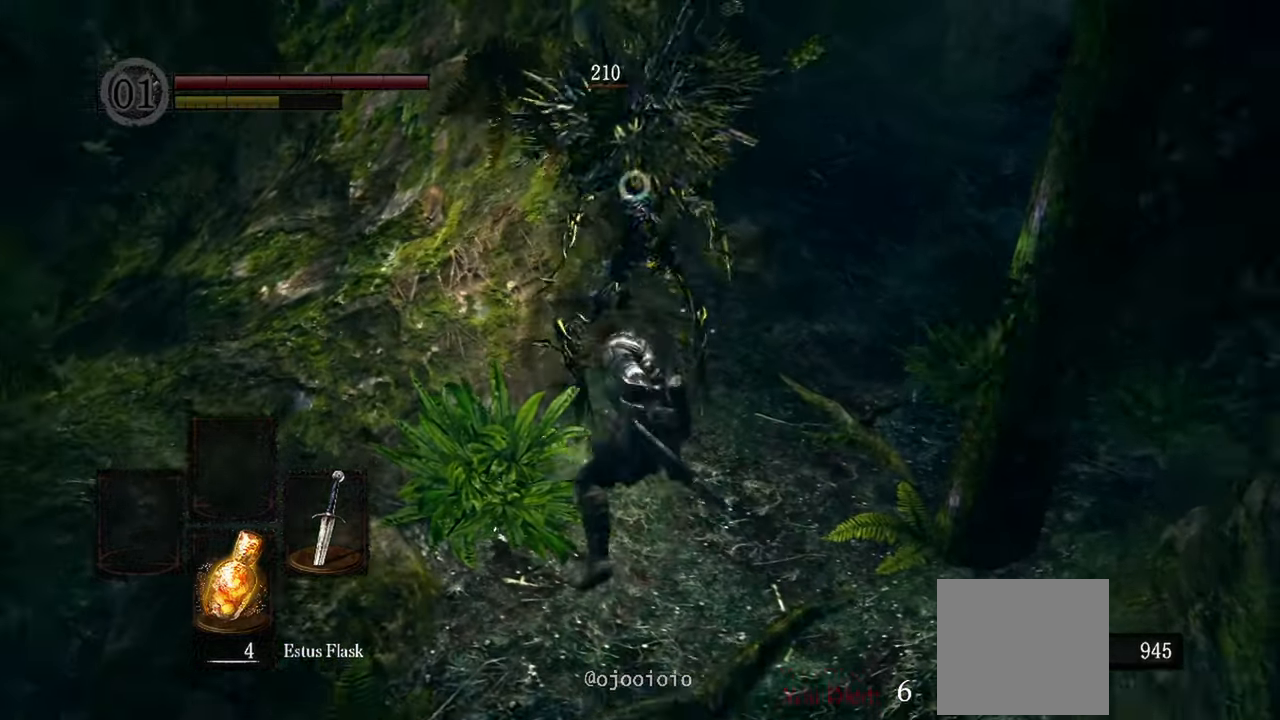
{"buttons": [], "left_stick": "center", "right_stick": "center"}
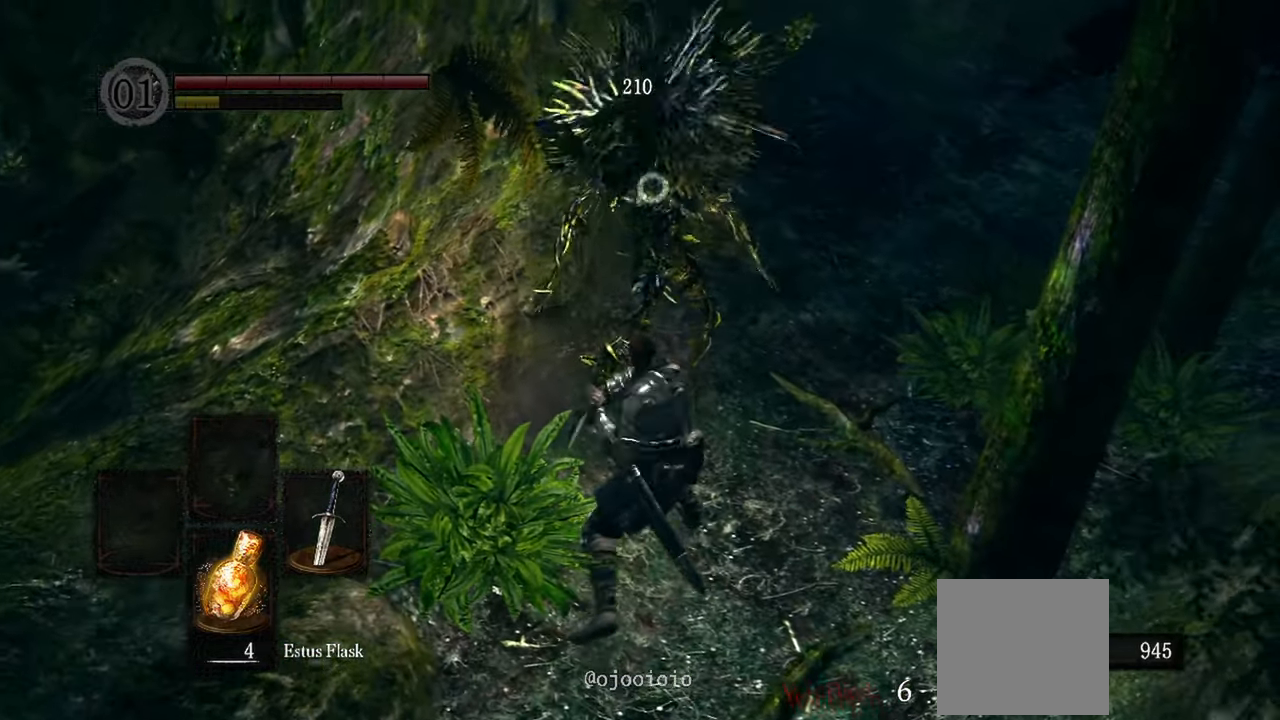
{"buttons": [], "left_stick": "center", "right_stick": "center", "events": []}